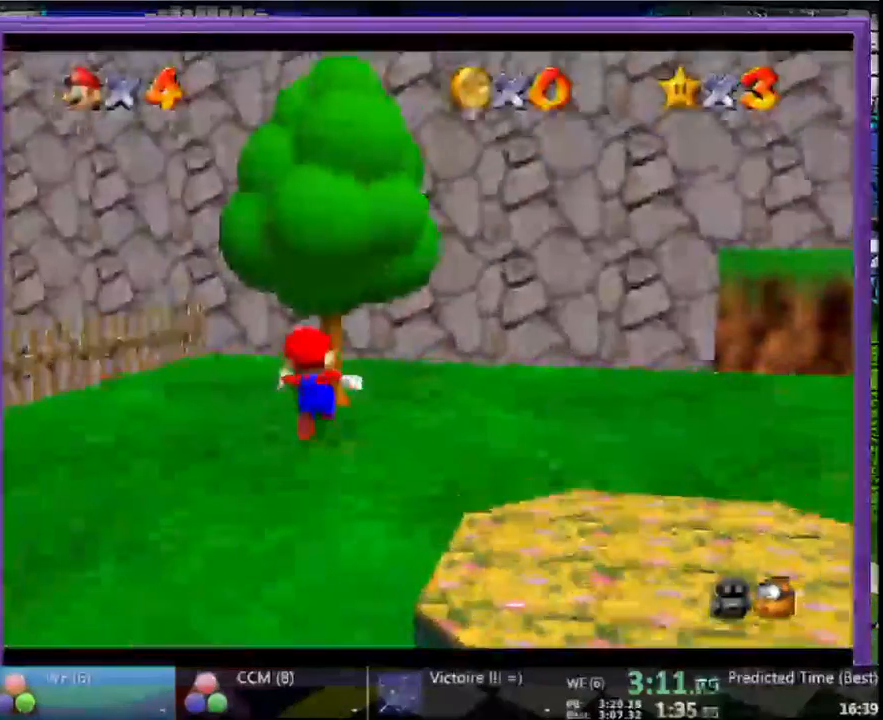
Gameplay with a controller (Nintendo layout); each line is a JSON object with the inputs held at the frame after it. "button_events" lists button changes between this image and that frame as [ms after this image, input, new state], when the widget could be followed in between (sticks are given only as held states). Not read: L3 R3.
{"buttons": [], "left_stick": "up", "button_events": [[133, "A", "down"], [300, "A", "up"]]}
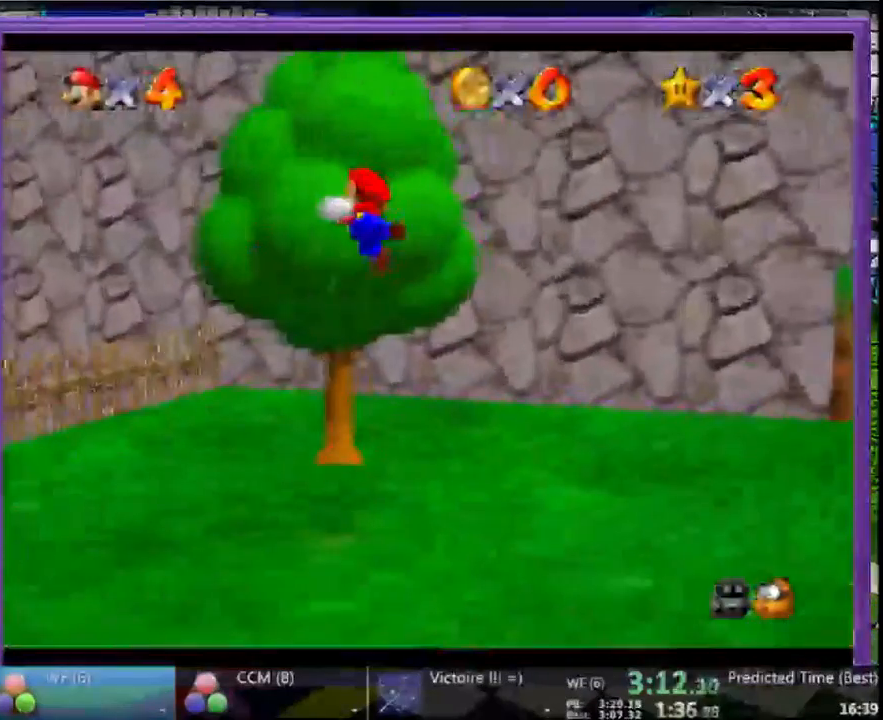
{"buttons": [], "left_stick": "up", "button_events": []}
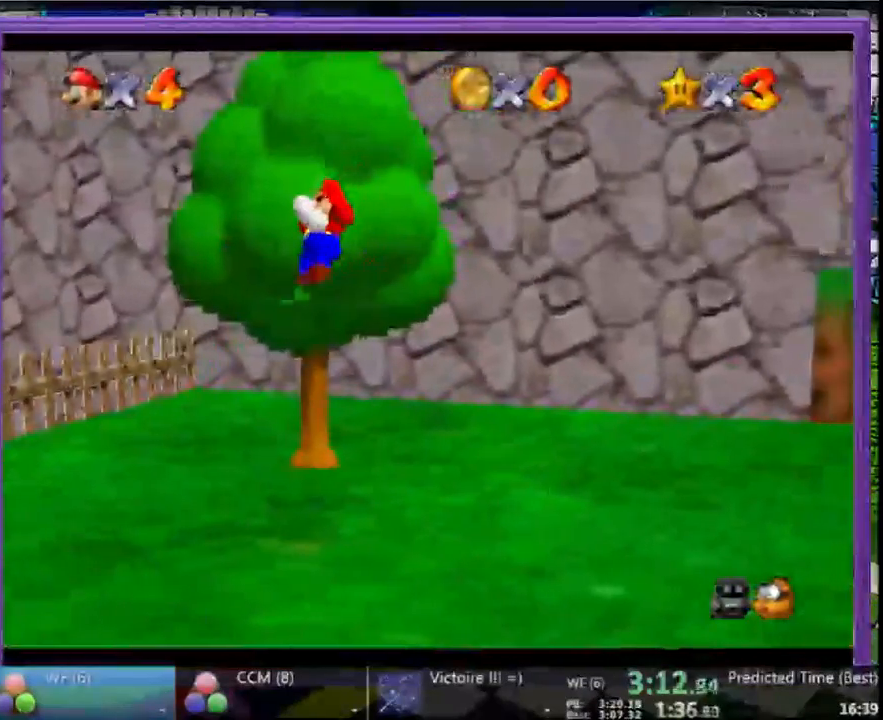
{"buttons": ["A"], "left_stick": "up", "button_events": [[367, "A", "down"]]}
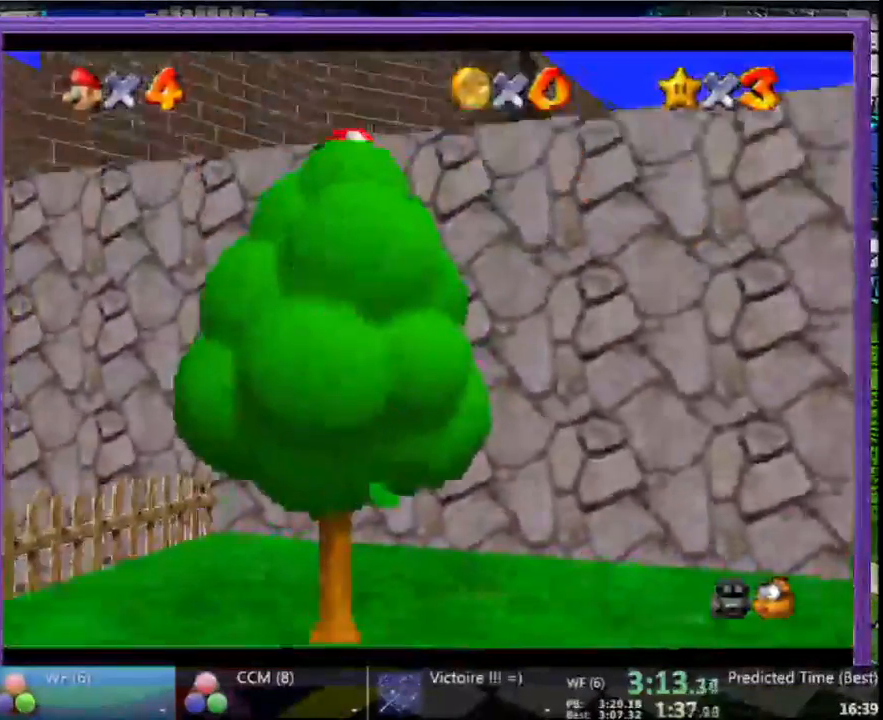
{"buttons": [], "left_stick": "up", "button_events": [[433, "A", "up"]]}
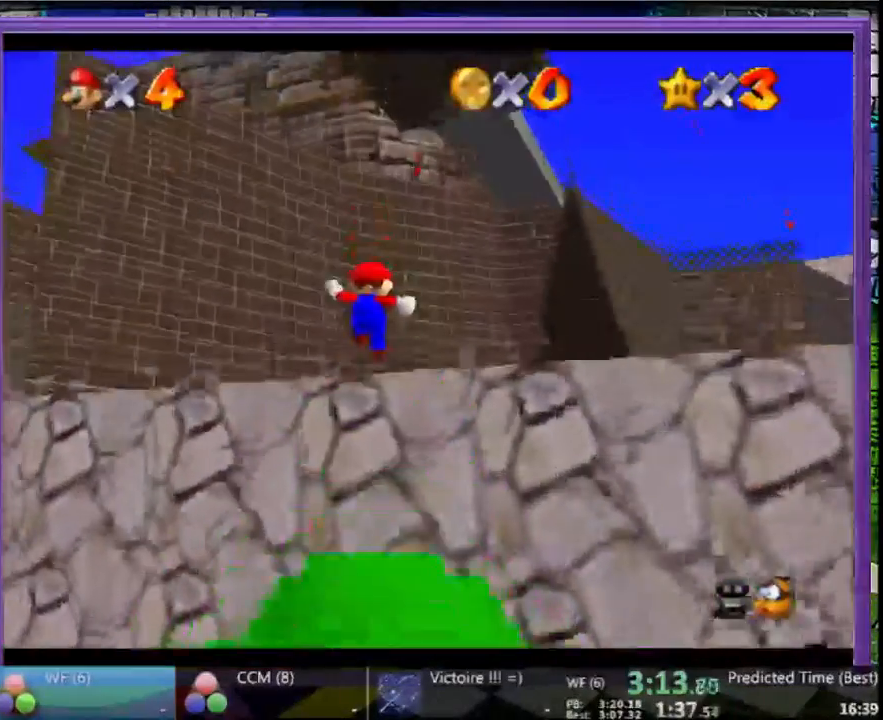
{"buttons": [], "left_stick": "up-left", "button_events": []}
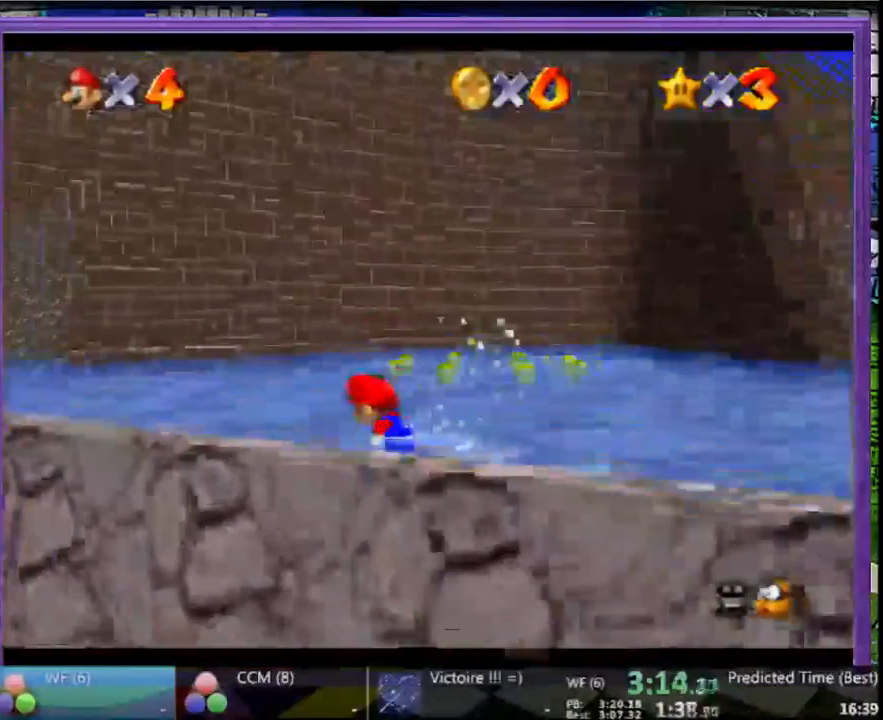
{"buttons": [], "left_stick": "up-left", "button_events": [[133, "A", "down"], [233, "A", "up"]]}
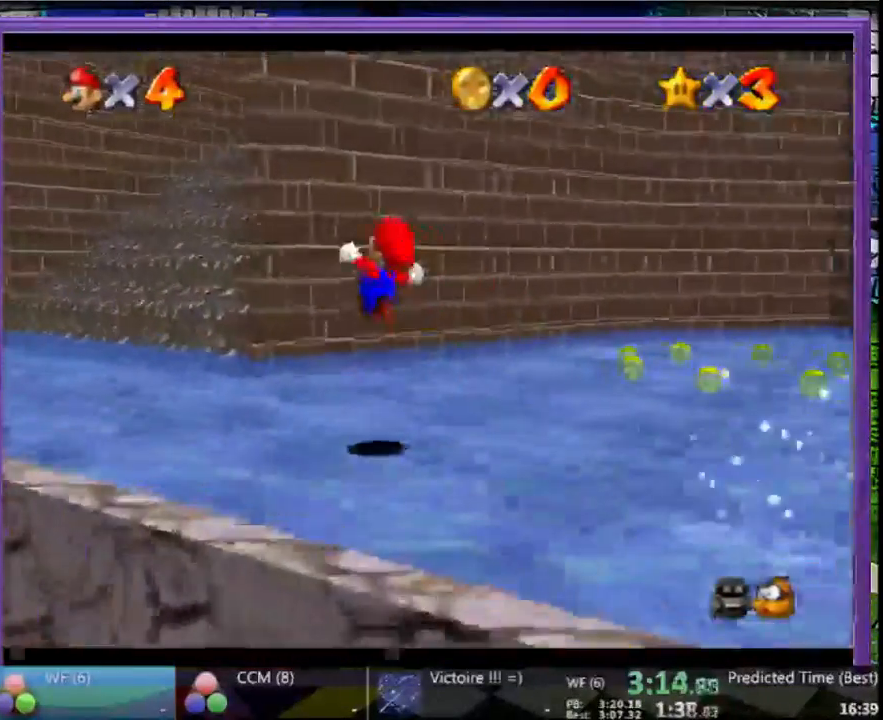
{"buttons": [], "left_stick": "up-left", "button_events": []}
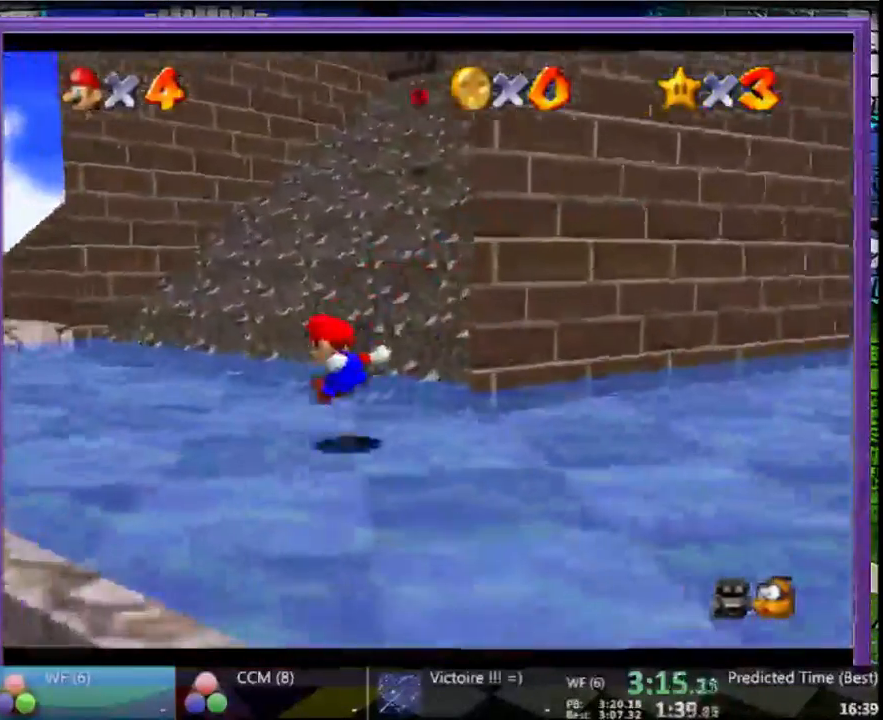
{"buttons": ["A", "B"], "left_stick": "up-left", "button_events": [[400, "A", "down"], [400, "B", "down"]]}
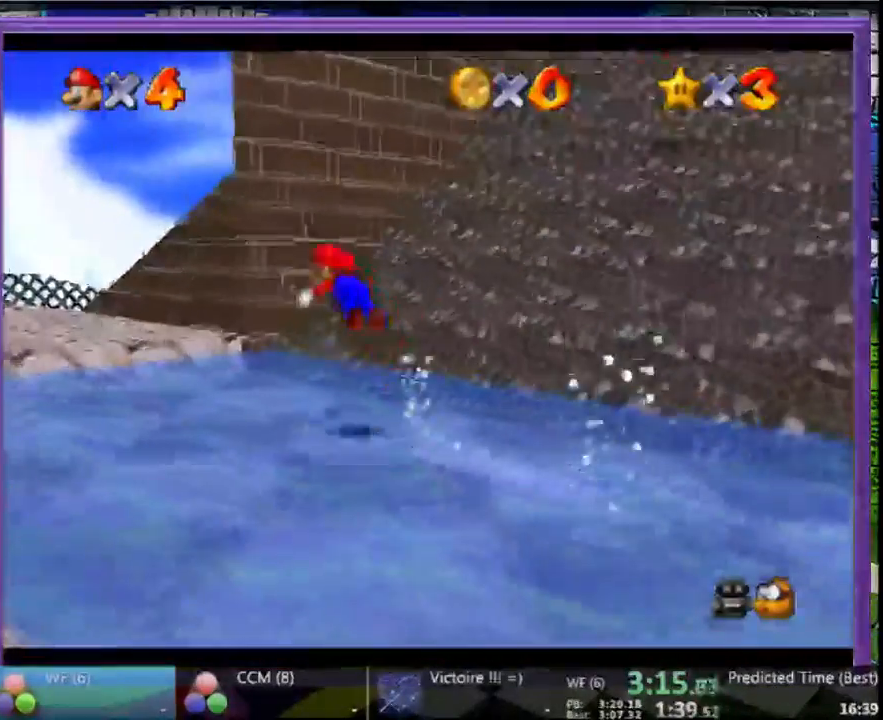
{"buttons": [], "left_stick": "up-left", "button_events": [[67, "B", "up"], [133, "A", "up"]]}
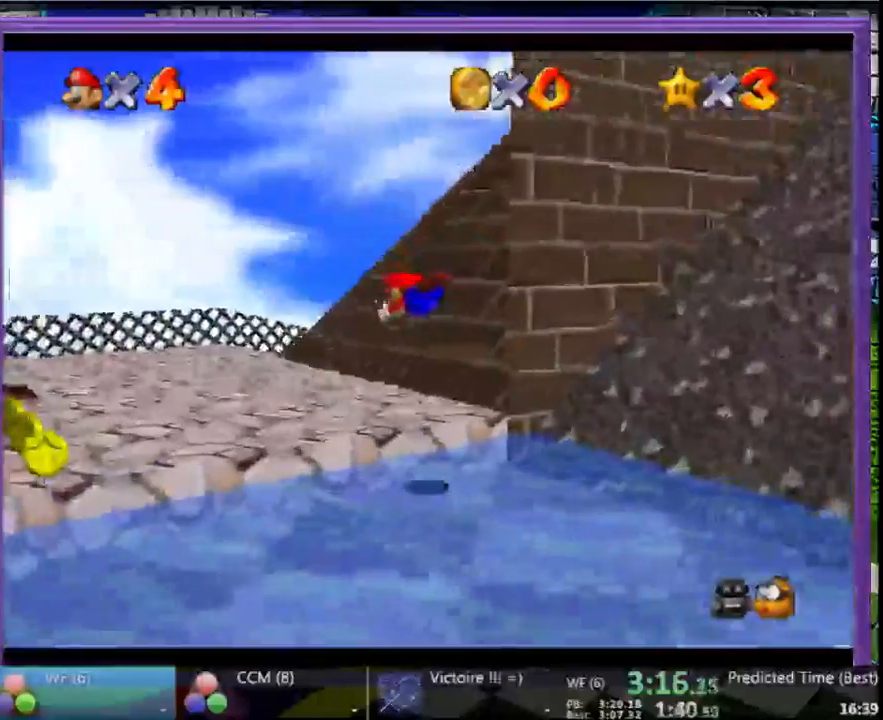
{"buttons": [], "left_stick": "up-left", "button_events": [[267, "A", "down"], [367, "A", "up"]]}
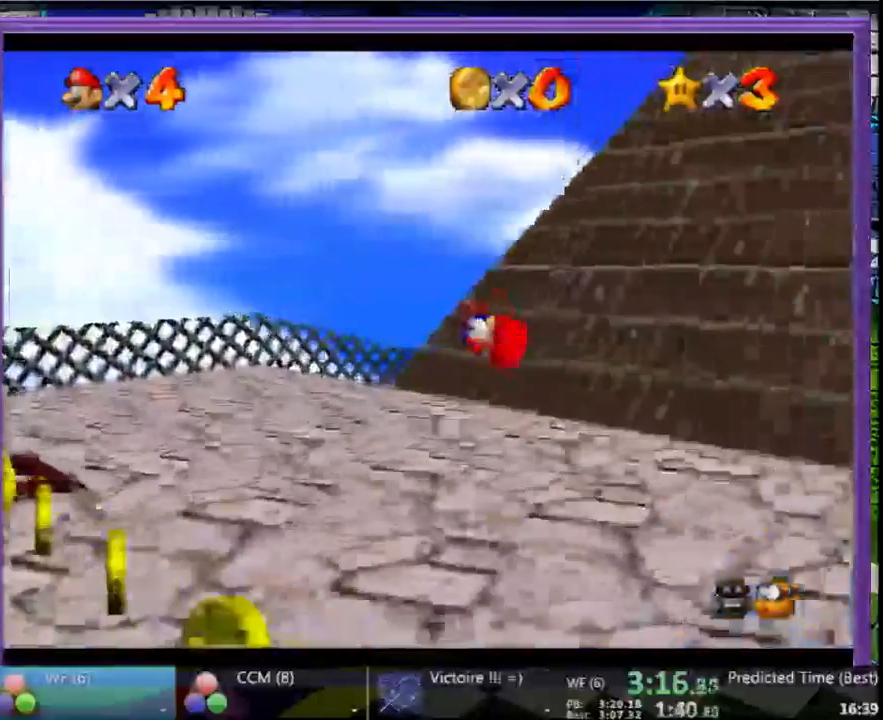
{"buttons": [], "left_stick": "up", "button_events": []}
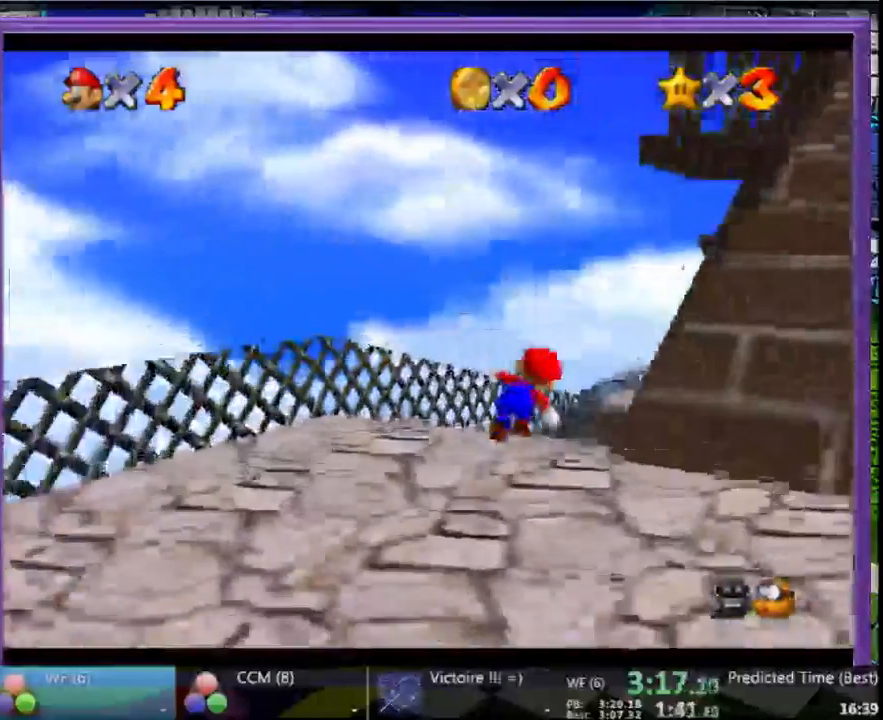
{"buttons": [], "left_stick": "up", "button_events": [[67, "B", "down"], [200, "B", "up"]]}
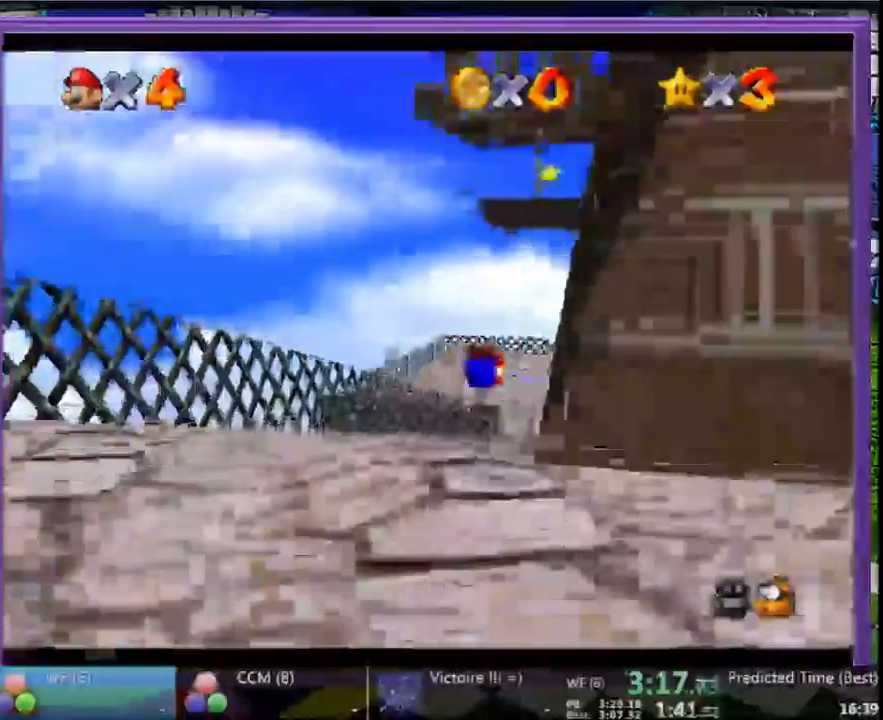
{"buttons": ["C_LEFT"], "left_stick": "up", "button_events": [[200, "B", "down"], [267, "B", "up"], [367, "C_LEFT", "down"]]}
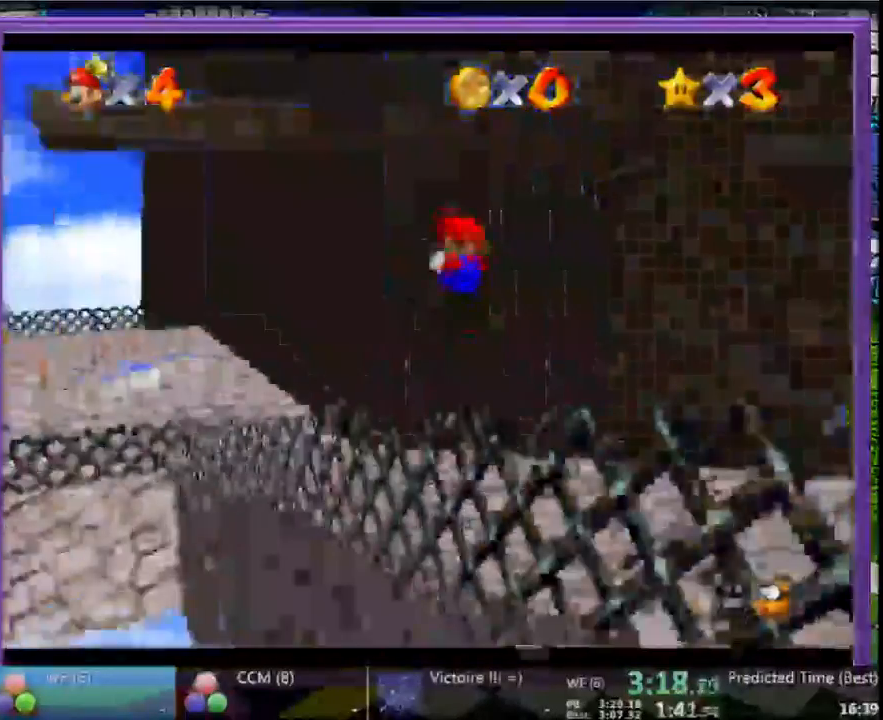
{"buttons": [], "left_stick": "up", "button_events": [[167, "C_LEFT", "up"]]}
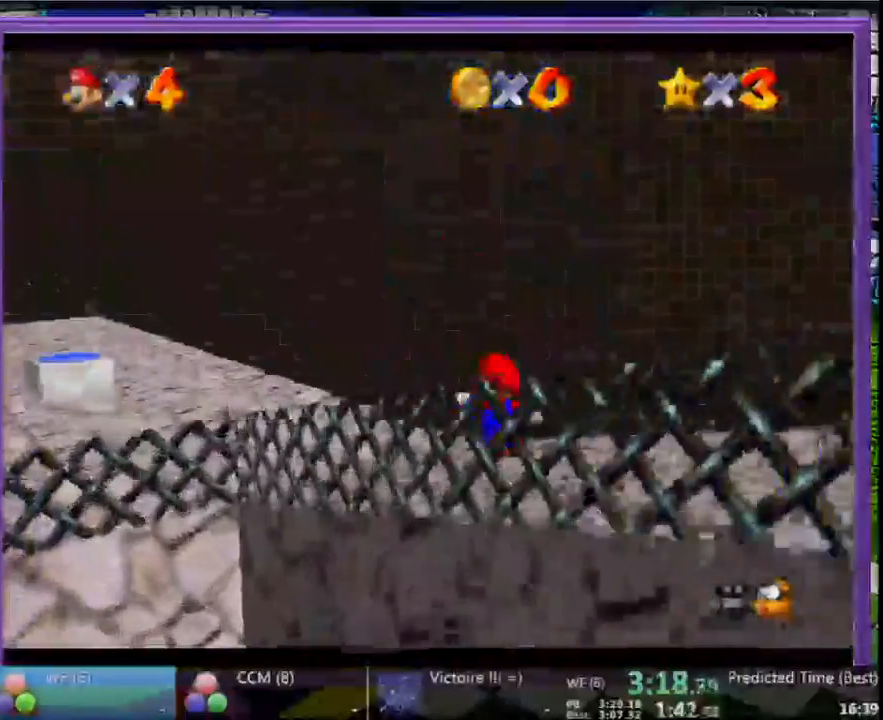
{"buttons": [], "left_stick": "center", "button_events": []}
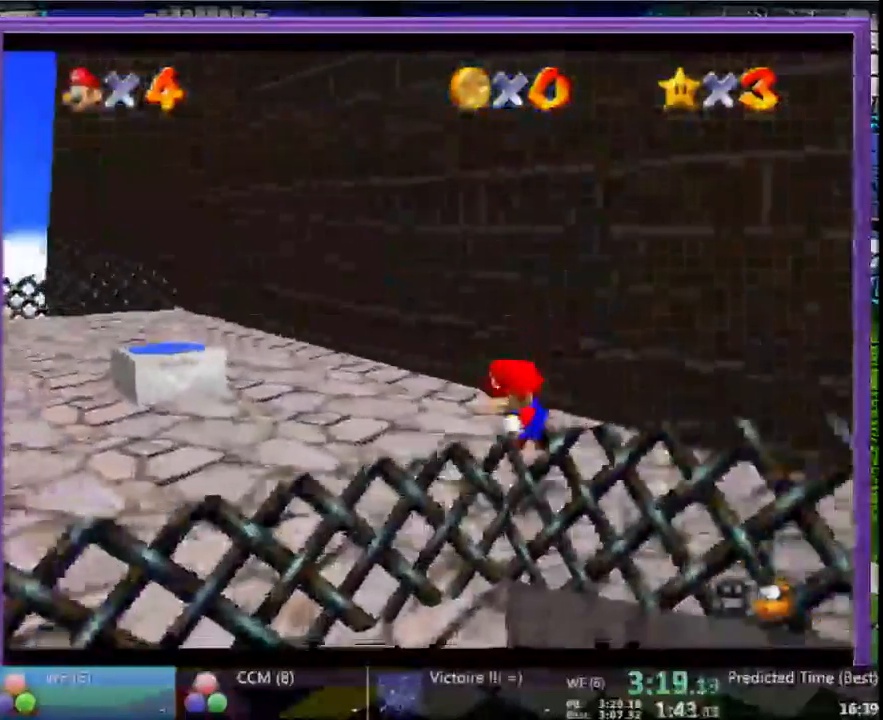
{"buttons": [], "left_stick": "up", "button_events": [[67, "A", "down"], [300, "A", "up"]]}
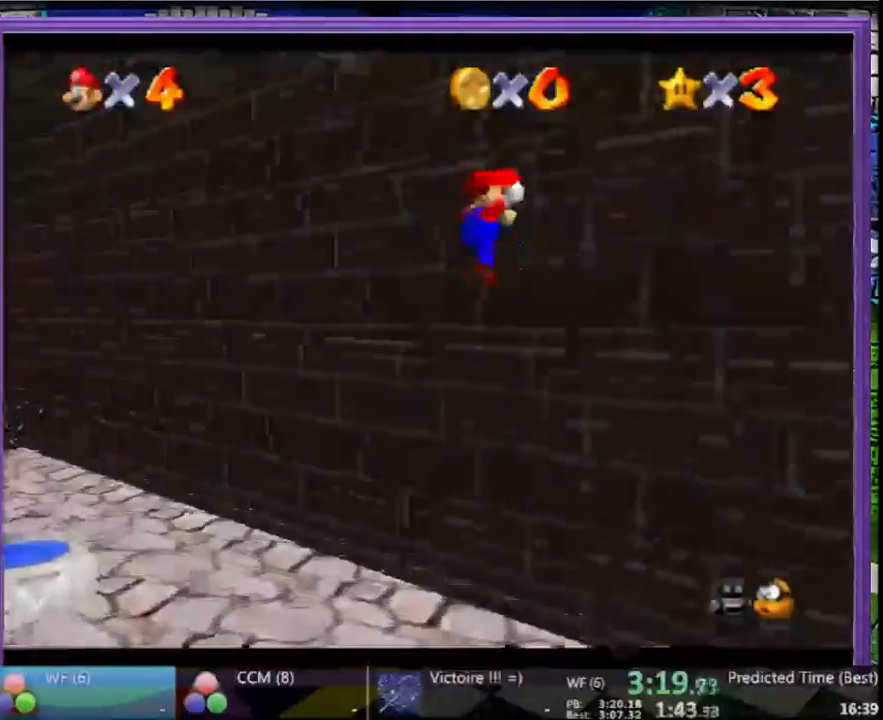
{"buttons": [], "left_stick": "up-left", "button_events": [[33, "A", "down"], [333, "A", "up"]]}
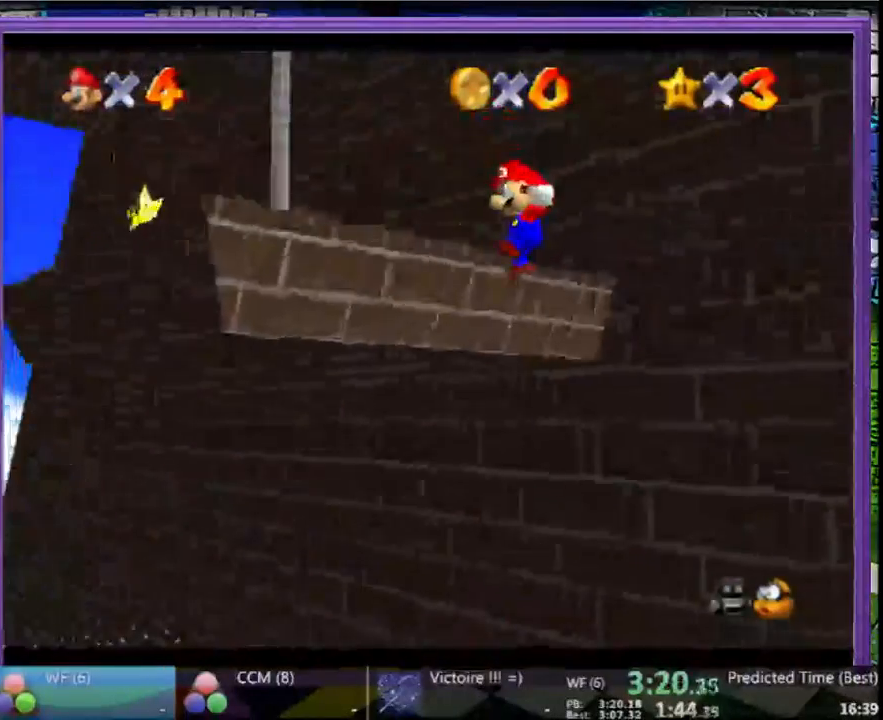
{"buttons": ["B"], "left_stick": "left", "button_events": [[467, "B", "down"]]}
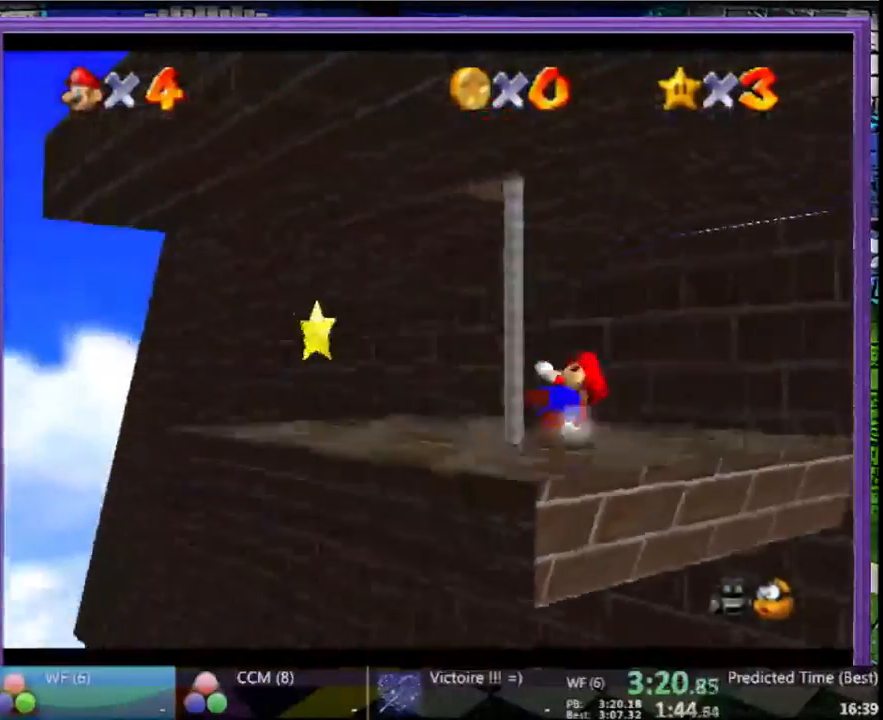
{"buttons": [], "left_stick": "left", "button_events": [[67, "B", "up"]]}
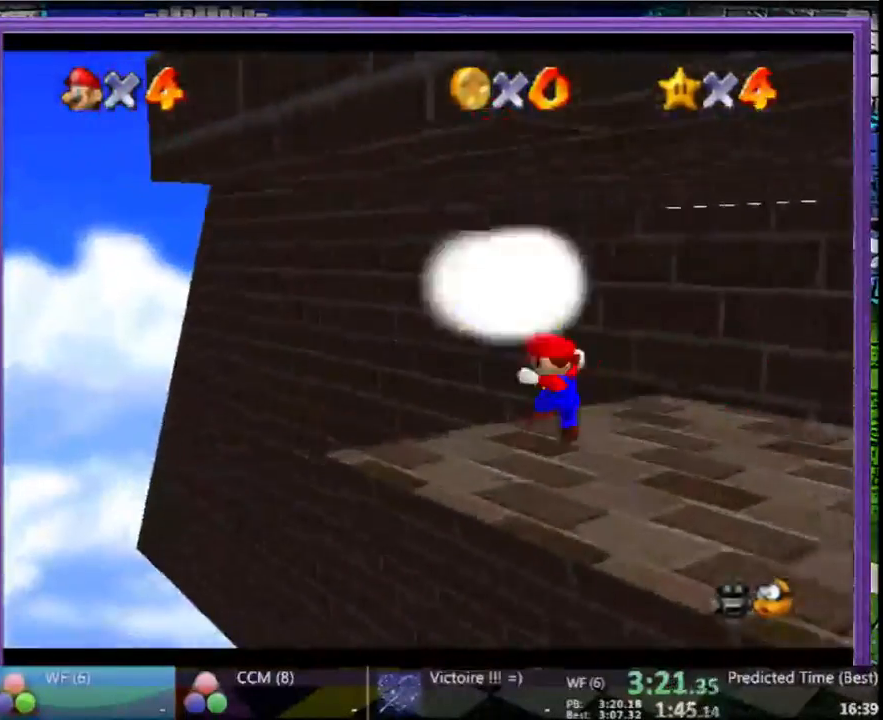
{"buttons": [], "left_stick": "center", "button_events": []}